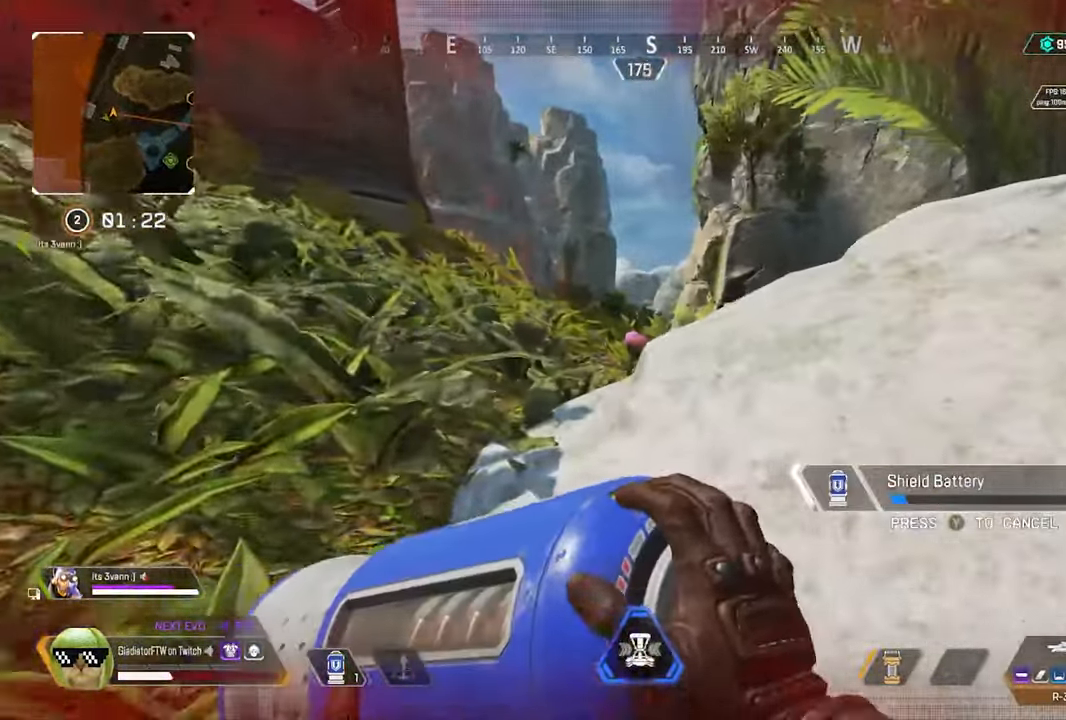
Gameplay with a controller (Xbox layout); each line is a JSON object with the inputs held at the frame after it. "events" lists button and stick changes between this image and that frame as [ms after this image, input, new state], when the widget could be followed in between.
{"buttons": [], "left_stick": "up", "right_stick": "center", "events": [[17, "right_stick", "right"], [184, "right_stick", "center"], [334, "right_stick", "right"], [450, "right_stick", "center"]]}
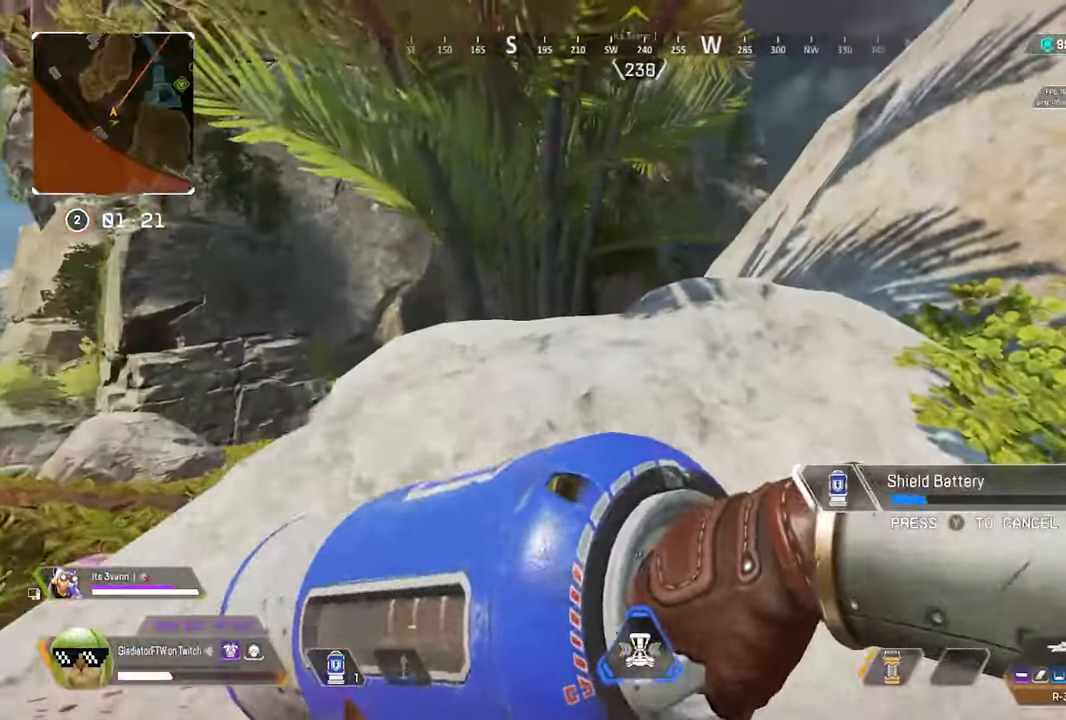
{"buttons": [], "left_stick": "up", "right_stick": "right", "events": [[450, "right_stick", "right"]]}
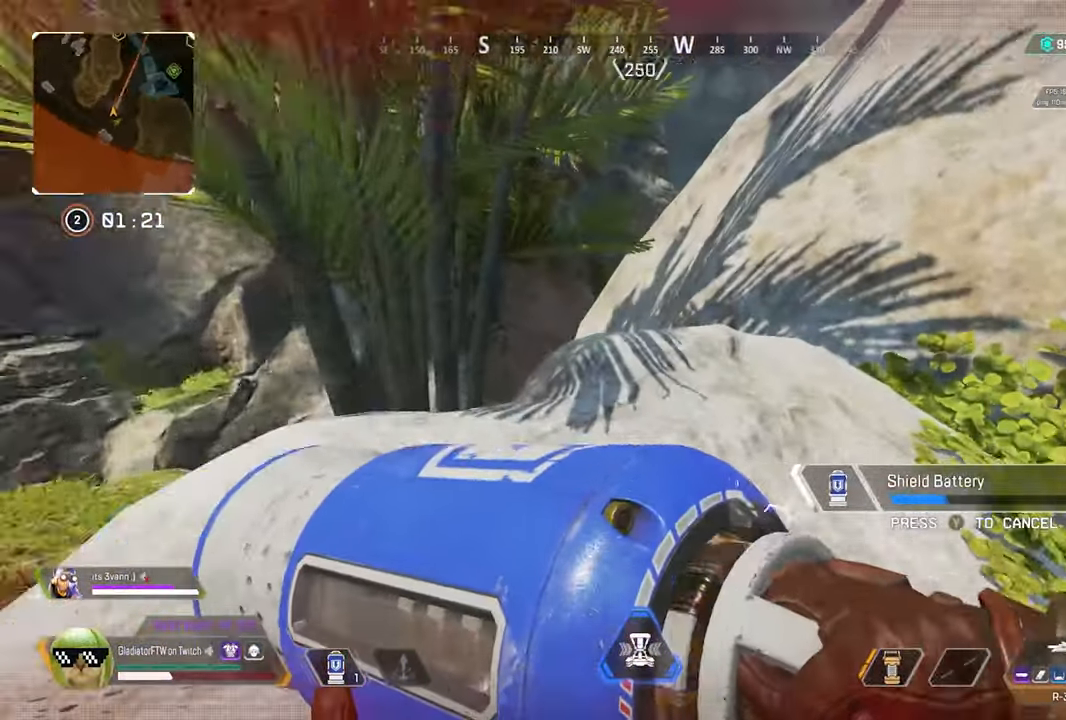
{"buttons": [], "left_stick": "up-left", "right_stick": "center", "events": [[50, "left_stick", "up-left"], [234, "right_stick", "center"], [317, "right_stick", "right"], [484, "right_stick", "center"]]}
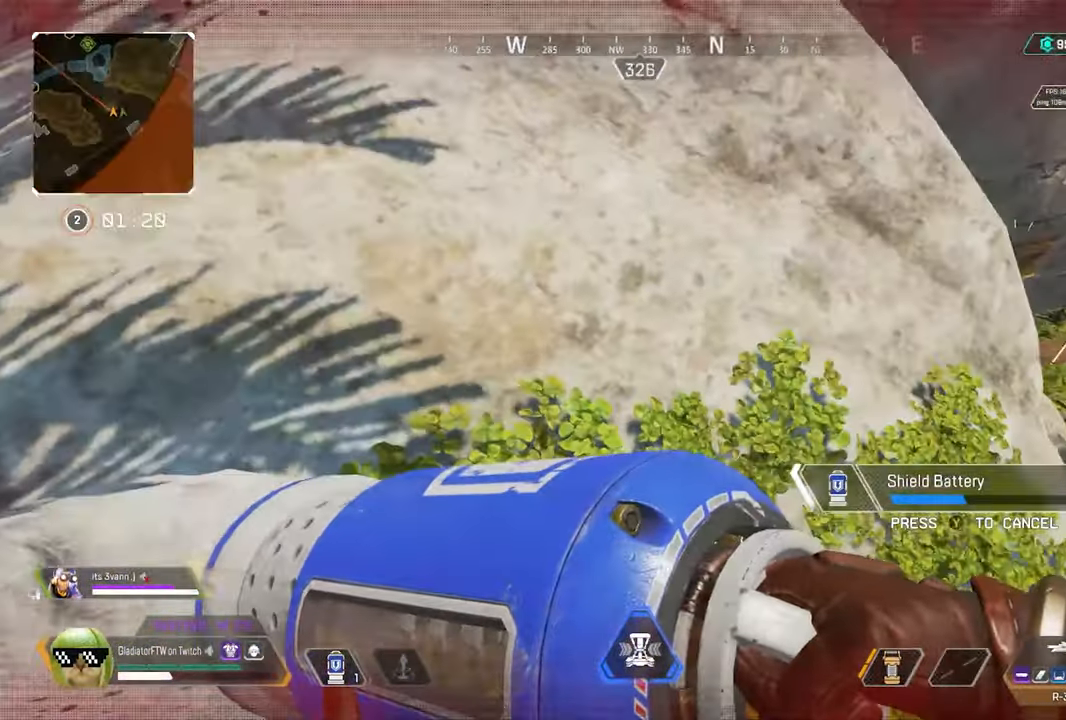
{"buttons": [], "left_stick": "up-left", "right_stick": "center", "events": [[117, "right_stick", "right"], [284, "right_stick", "center"], [384, "right_stick", "right"], [500, "right_stick", "center"]]}
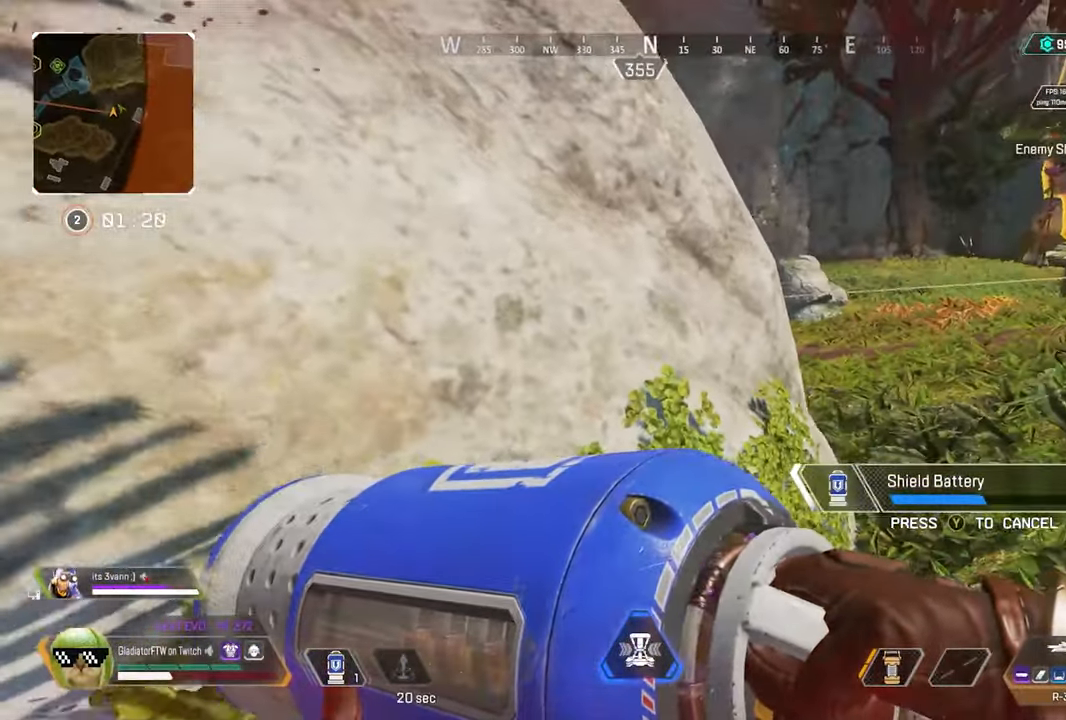
{"buttons": [], "left_stick": "center", "right_stick": "center", "events": [[350, "left_stick", "center"]]}
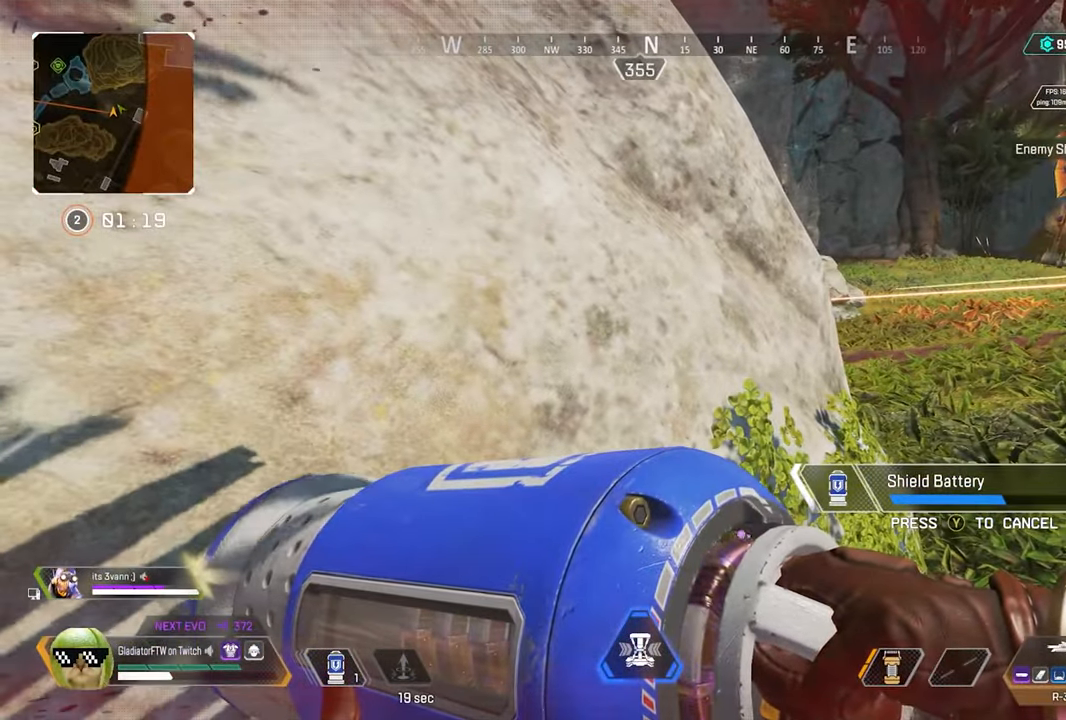
{"buttons": [], "left_stick": "center", "right_stick": "left", "events": [[50, "DPAD_UP", "down"], [384, "right_stick", "left"], [484, "DPAD_UP", "up"]]}
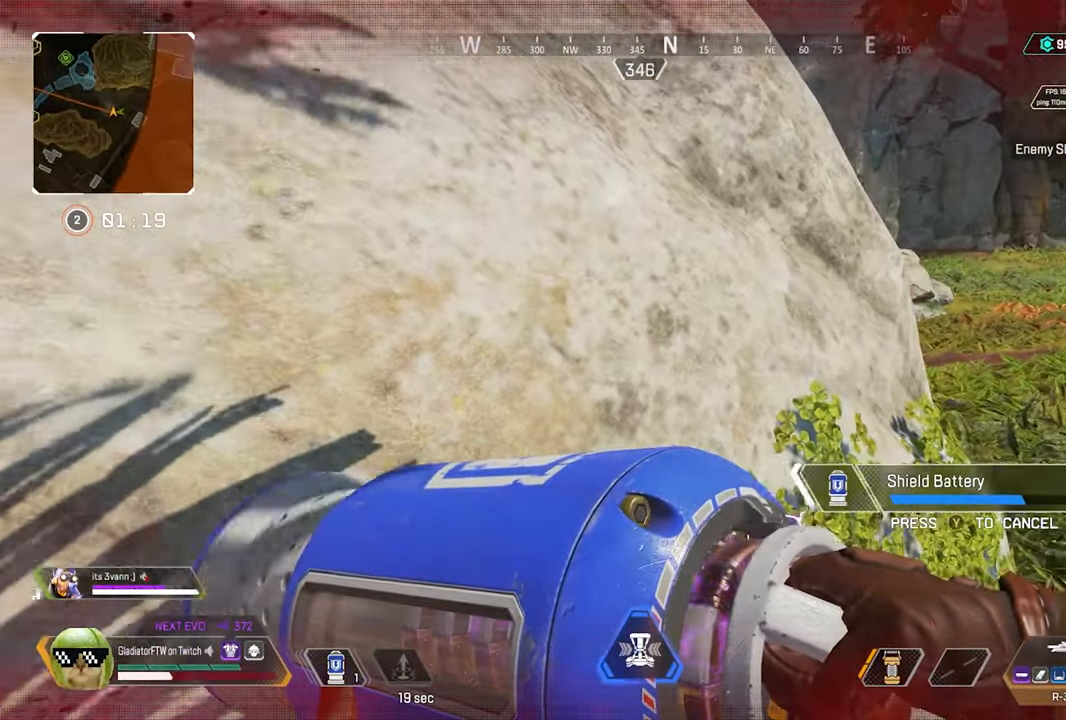
{"buttons": [], "left_stick": "center", "right_stick": "center", "events": [[50, "right_stick", "center"], [250, "left_stick", "left"], [366, "right_stick", "right"], [466, "left_stick", "center"], [500, "right_stick", "center"]]}
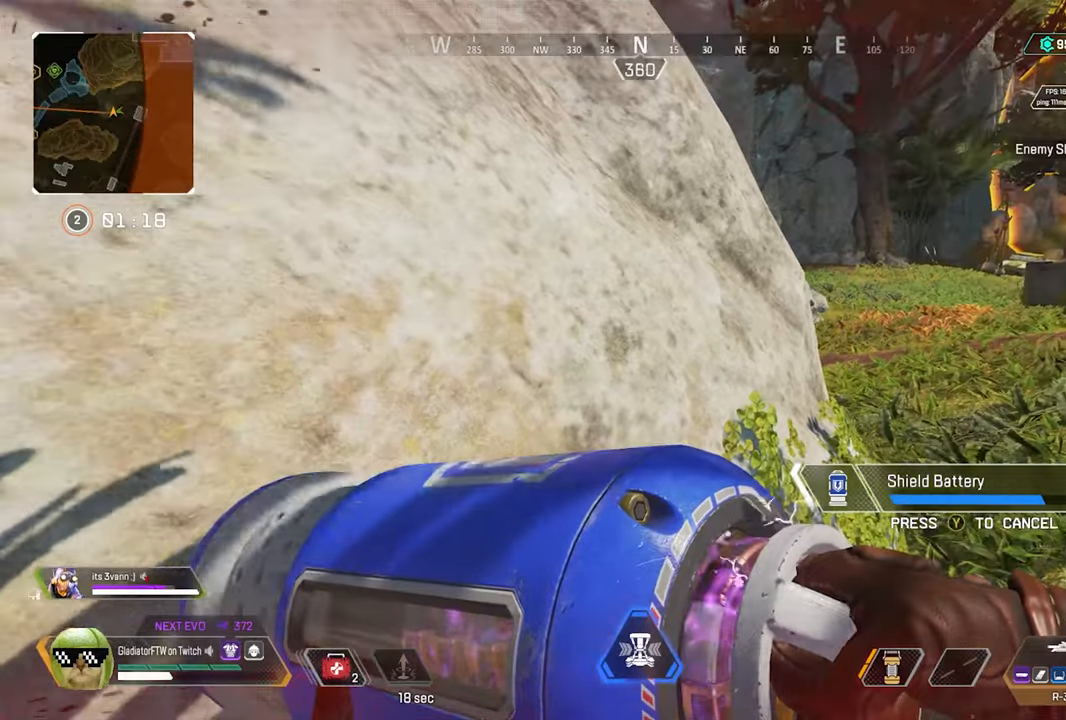
{"buttons": [], "left_stick": "center", "right_stick": "center", "events": []}
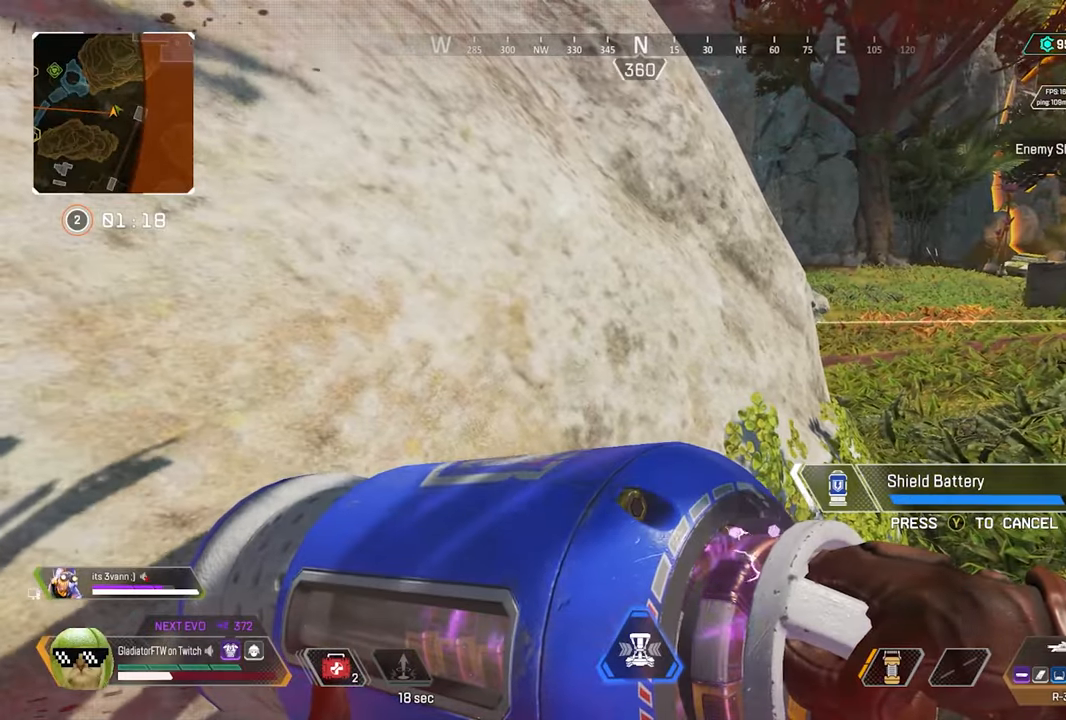
{"buttons": [], "left_stick": "center", "right_stick": "center", "events": [[383, "right_stick", "right"], [500, "right_stick", "center"]]}
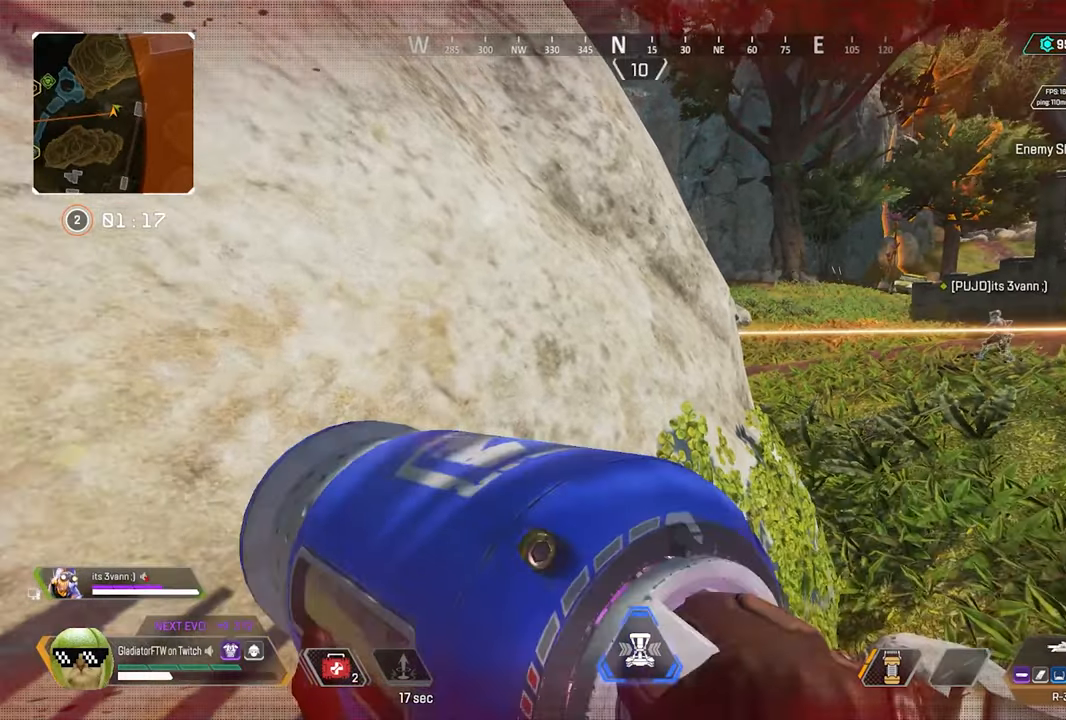
{"buttons": [], "left_stick": "center", "right_stick": "center", "events": []}
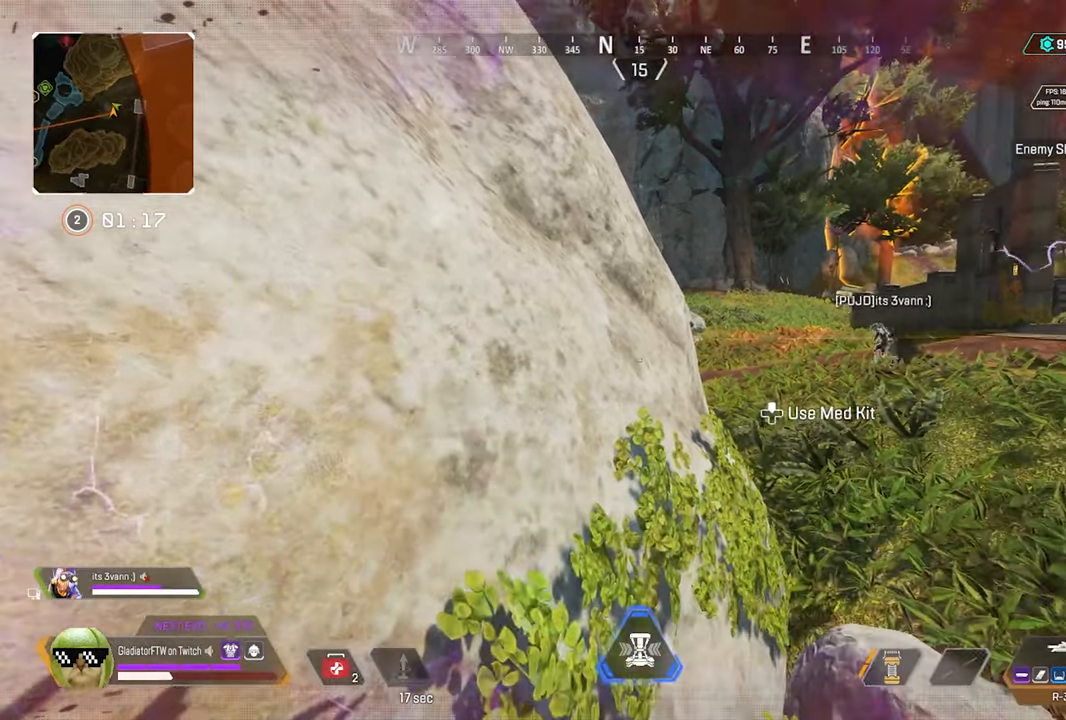
{"buttons": [], "left_stick": "center", "right_stick": "center", "events": [[100, "right_stick", "right"], [166, "DPAD_UP", "down"], [200, "right_stick", "center"], [300, "DPAD_UP", "up"], [333, "right_stick", "right"], [450, "right_stick", "center"]]}
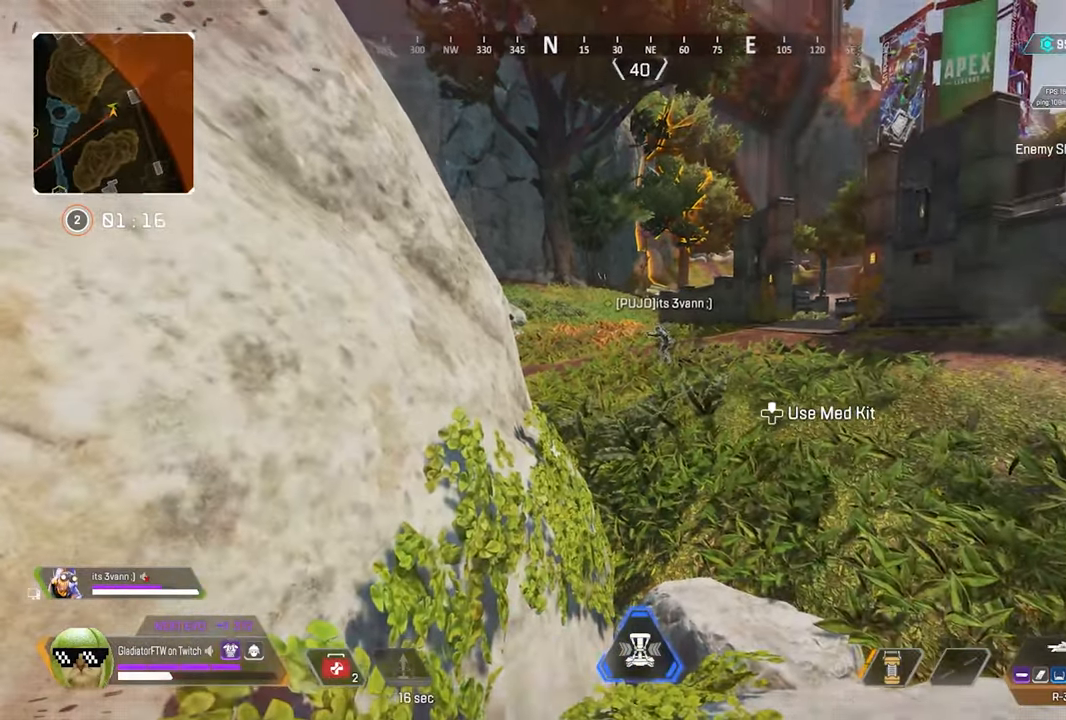
{"buttons": [], "left_stick": "up-right", "right_stick": "center", "events": [[250, "left_stick", "up-right"]]}
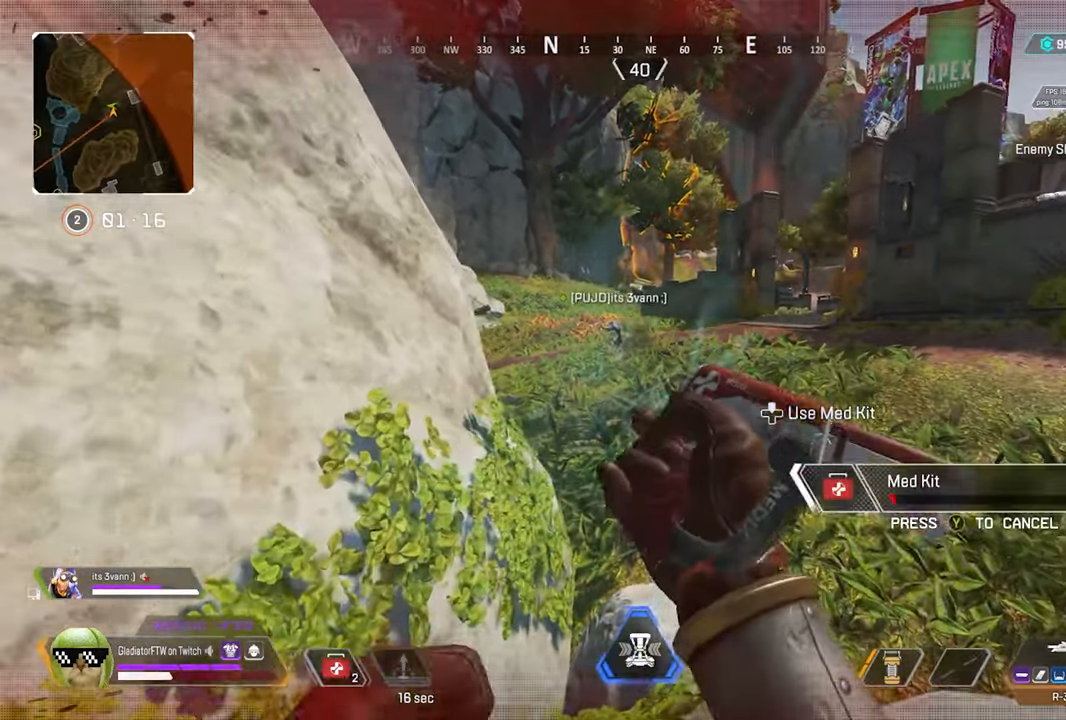
{"buttons": [], "left_stick": "up-right", "right_stick": "left", "events": [[333, "right_stick", "left"]]}
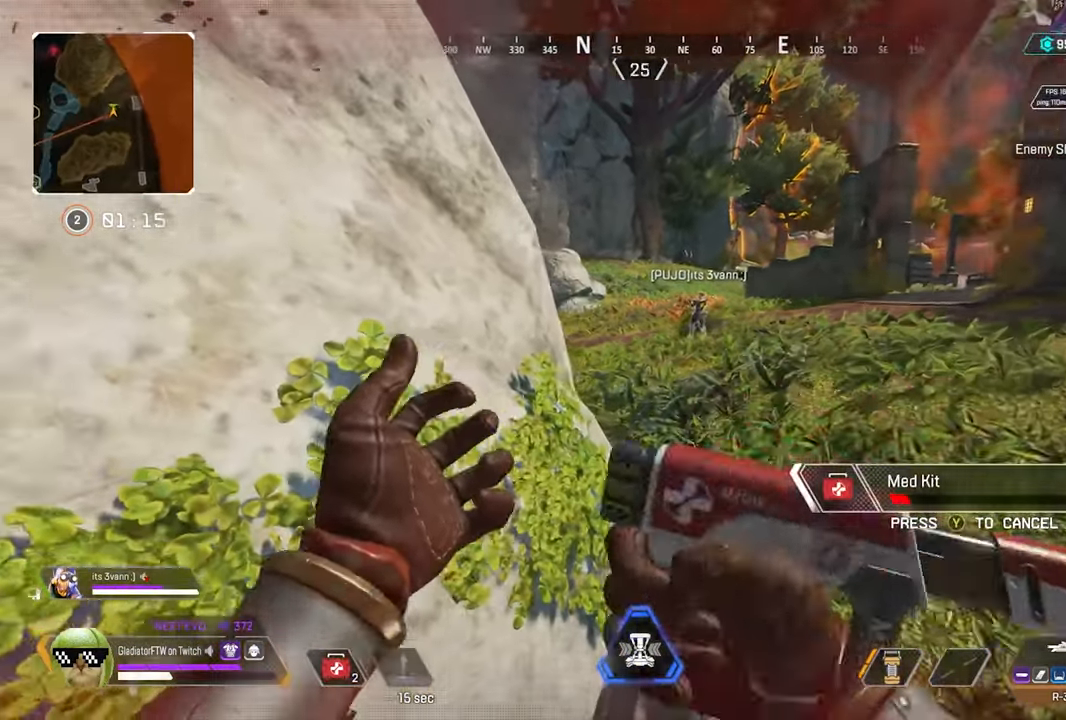
{"buttons": [], "left_stick": "up-right", "right_stick": "center", "events": [[50, "right_stick", "center"]]}
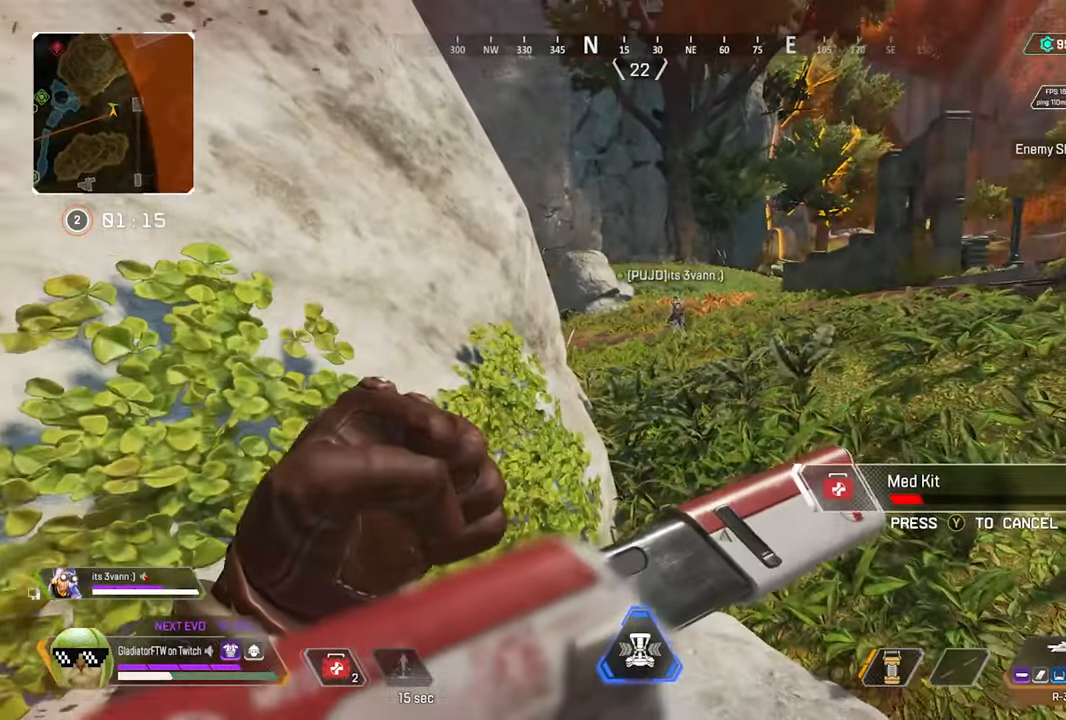
{"buttons": ["DPAD_UP"], "left_stick": "center", "right_stick": "center", "events": [[16, "left_stick", "center"], [316, "DPAD_UP", "down"]]}
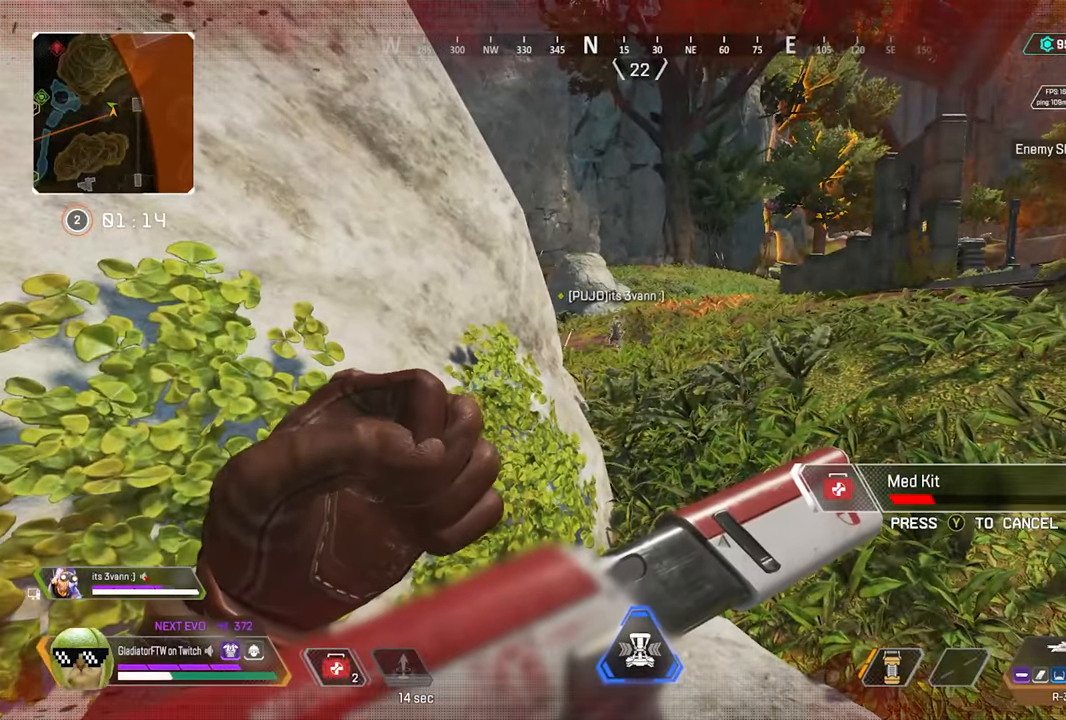
{"buttons": [], "left_stick": "center", "right_stick": "down", "events": [[350, "right_stick", "down"], [500, "DPAD_UP", "up"]]}
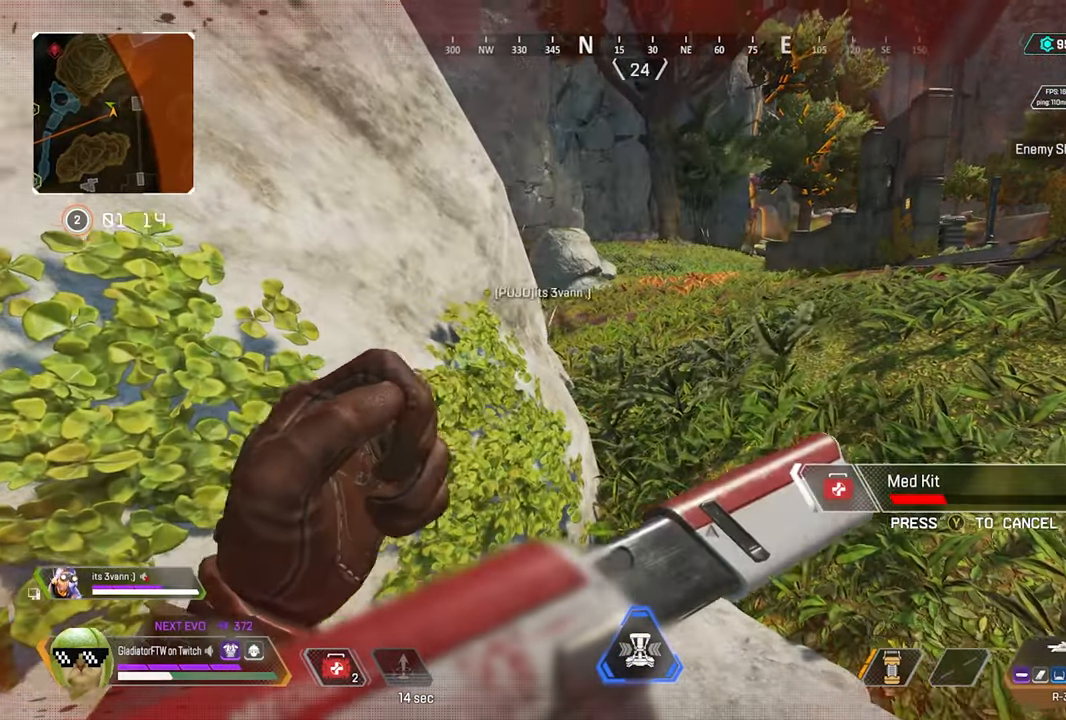
{"buttons": [], "left_stick": "up", "right_stick": "center", "events": [[50, "right_stick", "center"], [250, "left_stick", "up"]]}
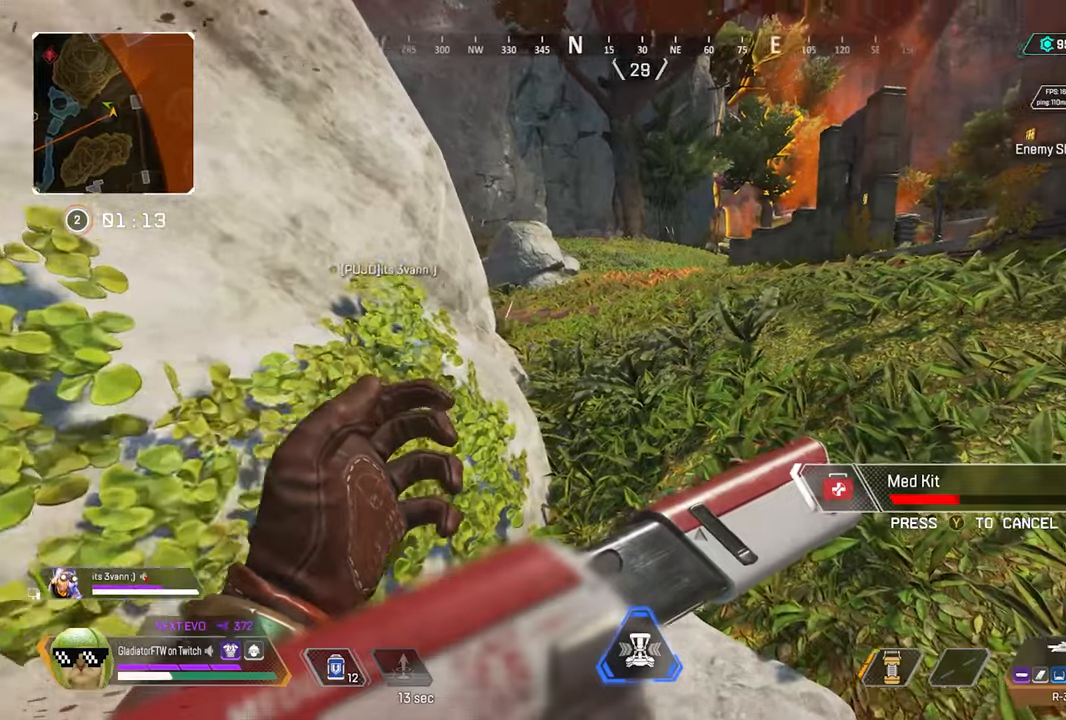
{"buttons": [], "left_stick": "up", "right_stick": "center", "events": [[67, "right_stick", "right"], [250, "right_stick", "center"]]}
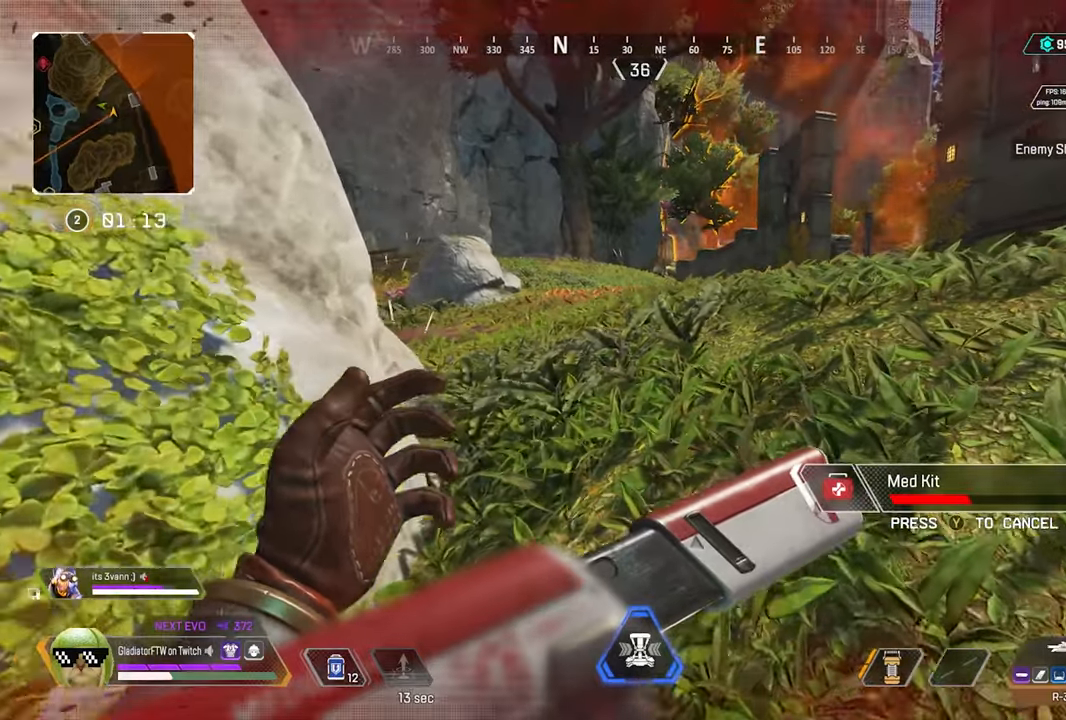
{"buttons": [], "left_stick": "up", "right_stick": "center", "events": []}
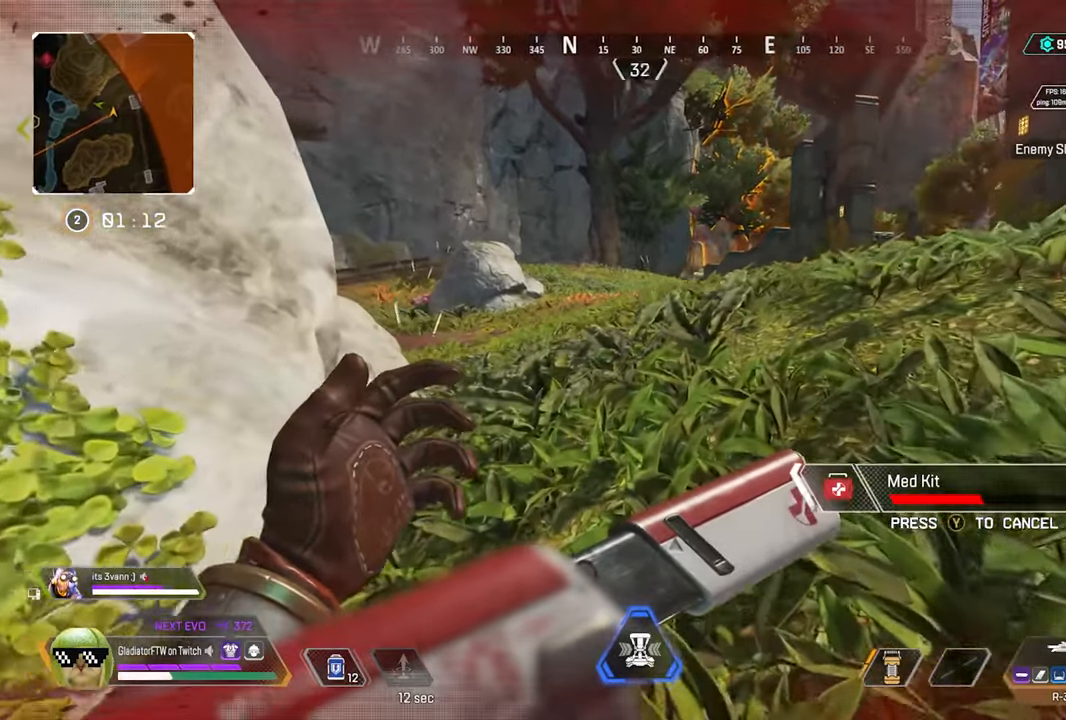
{"buttons": [], "left_stick": "up", "right_stick": "center", "events": [[117, "right_stick", "left"], [350, "right_stick", "center"]]}
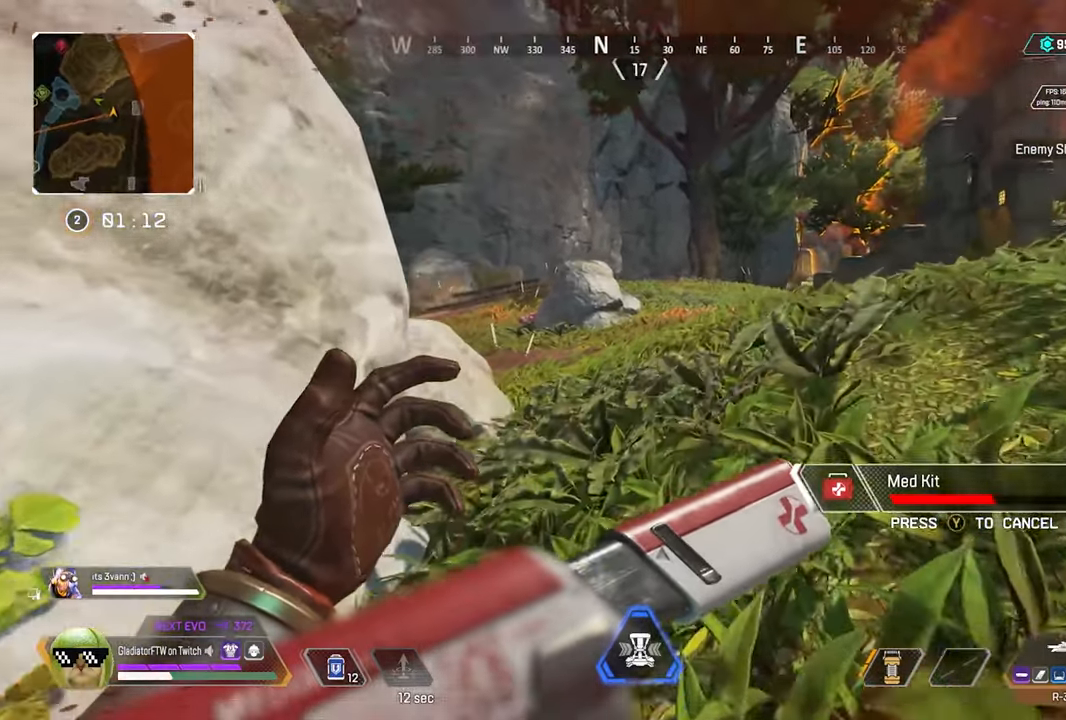
{"buttons": [], "left_stick": "up", "right_stick": "center", "events": [[300, "right_stick", "left"], [433, "right_stick", "center"]]}
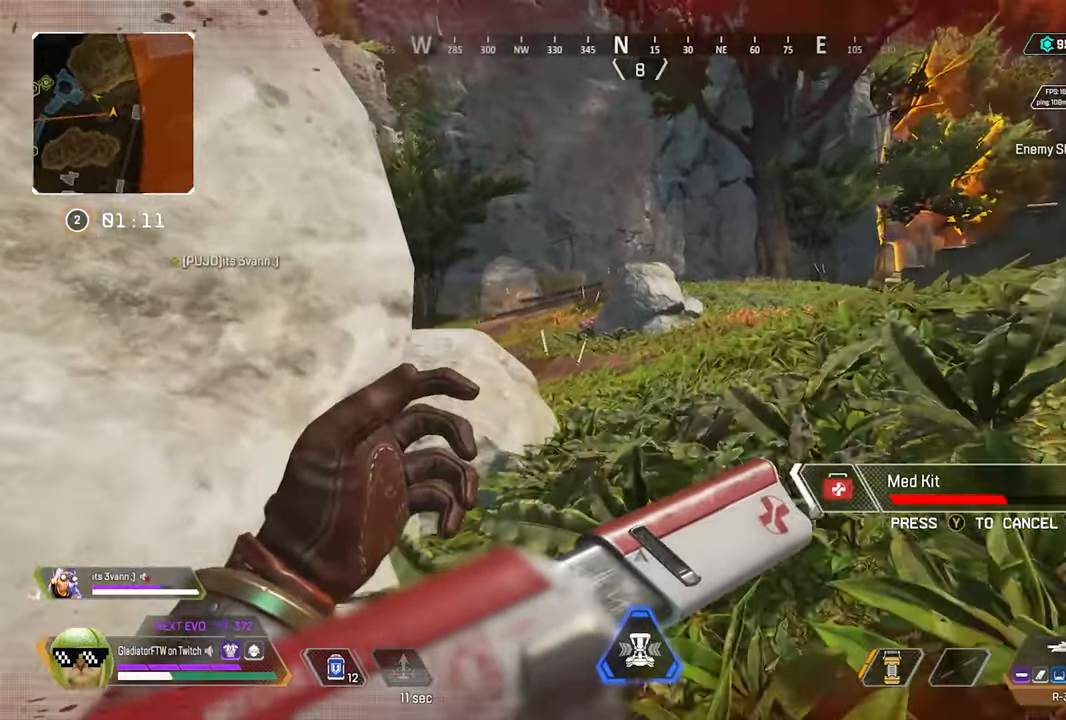
{"buttons": [], "left_stick": "up", "right_stick": "center"}
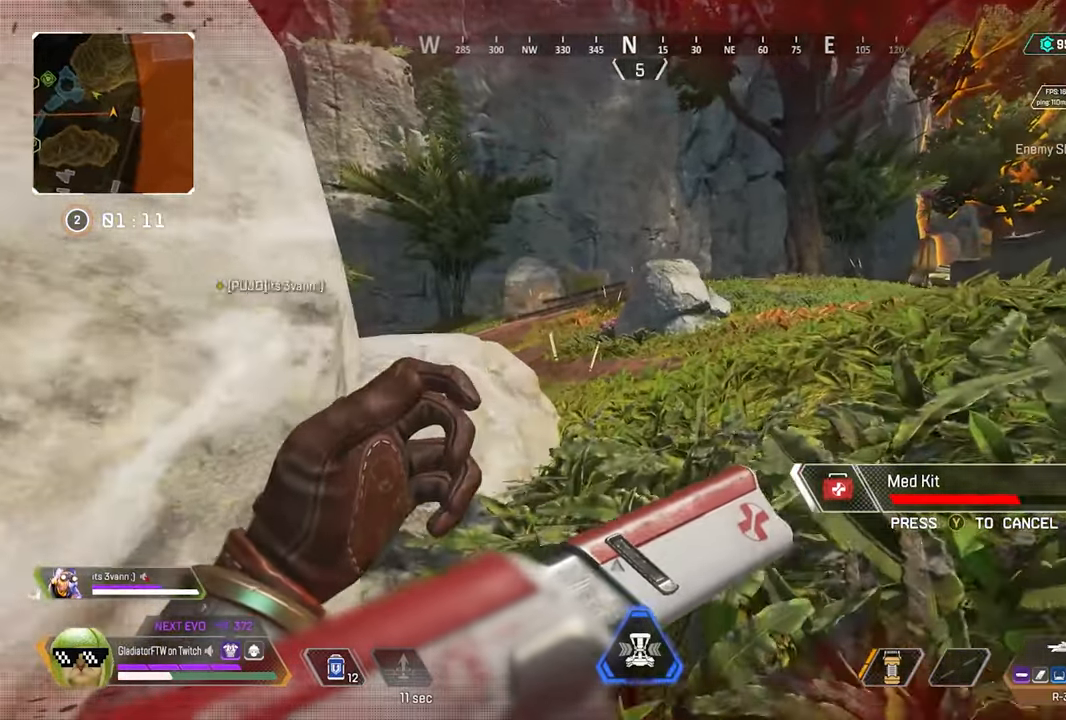
{"buttons": [], "left_stick": "up", "right_stick": "center", "events": [[217, "right_stick", "left"], [333, "right_stick", "center"]]}
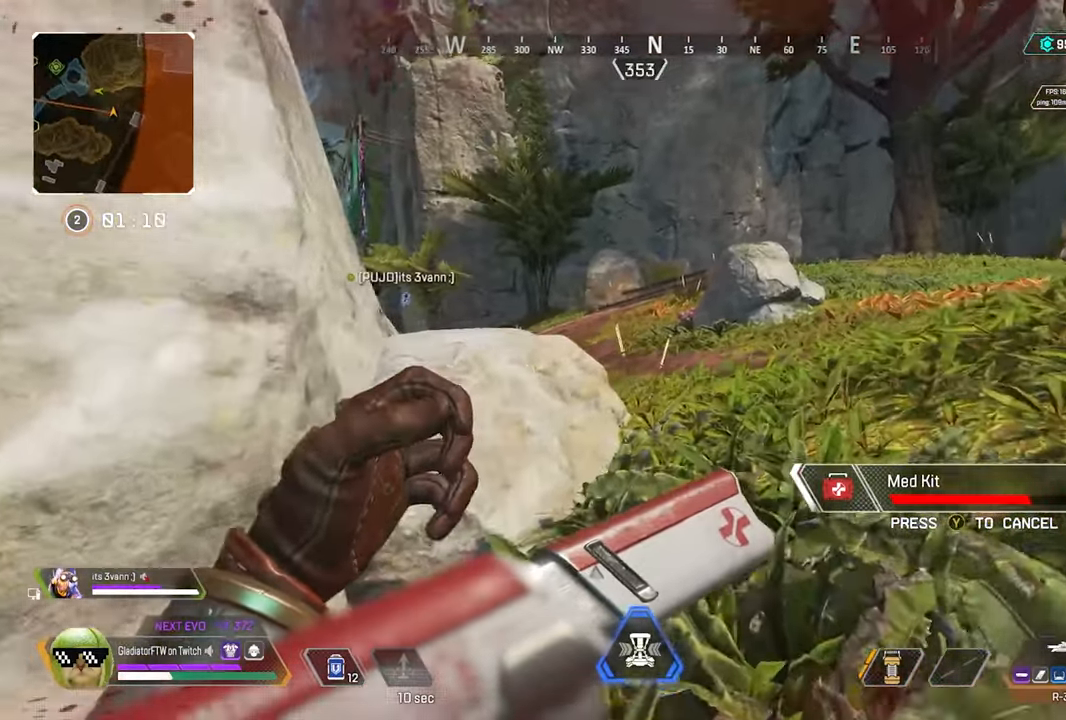
{"buttons": [], "left_stick": "up", "right_stick": "center", "events": []}
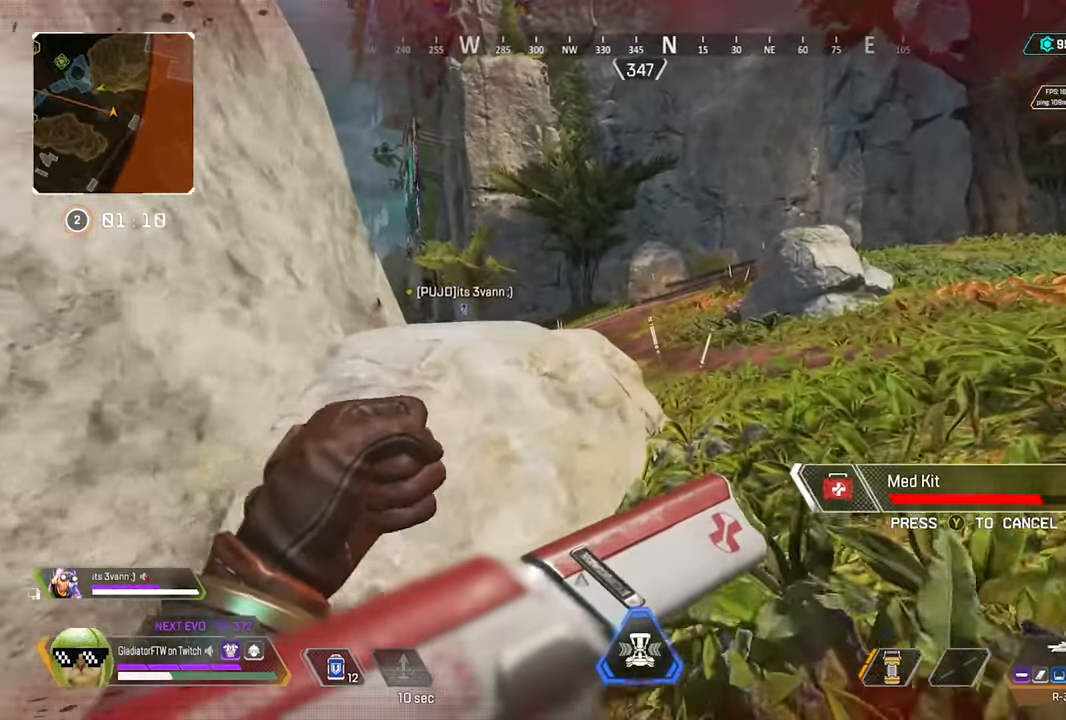
{"buttons": [], "left_stick": "up", "right_stick": "center", "events": []}
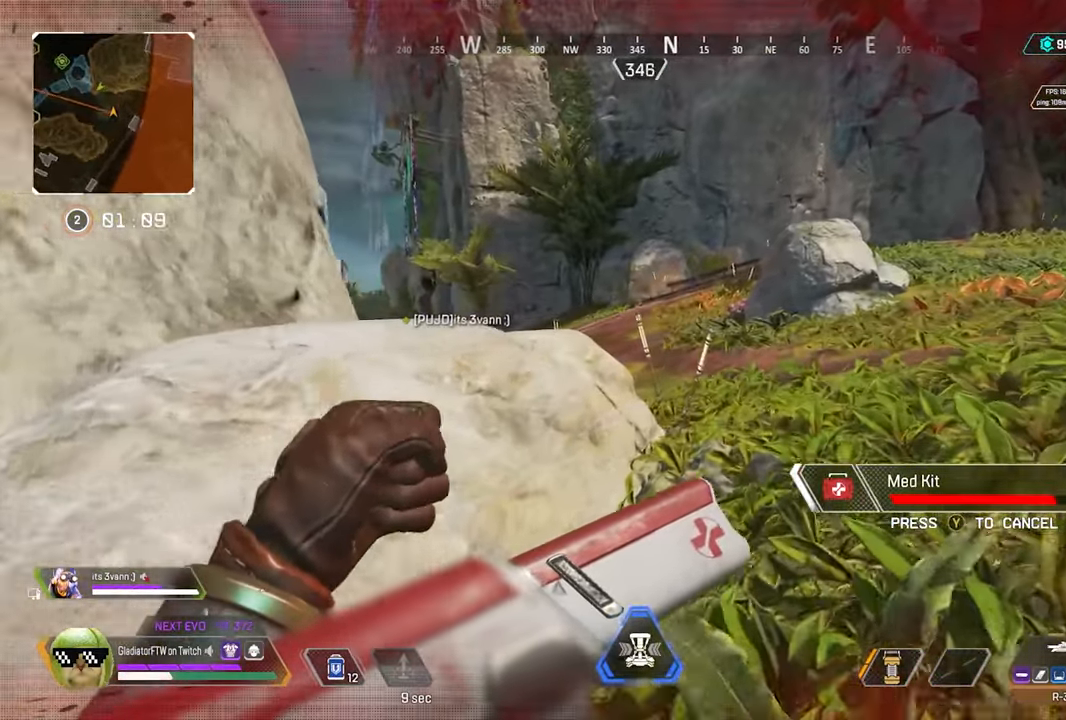
{"buttons": [], "left_stick": "up", "right_stick": "center", "events": []}
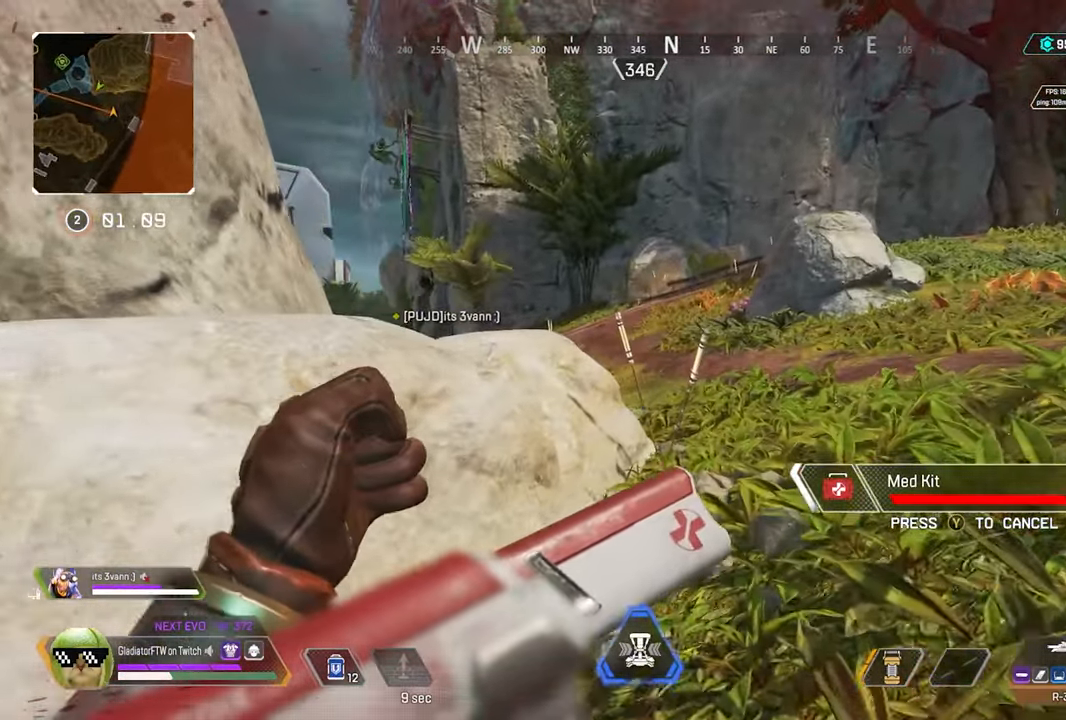
{"buttons": [], "left_stick": "up", "right_stick": "center", "events": []}